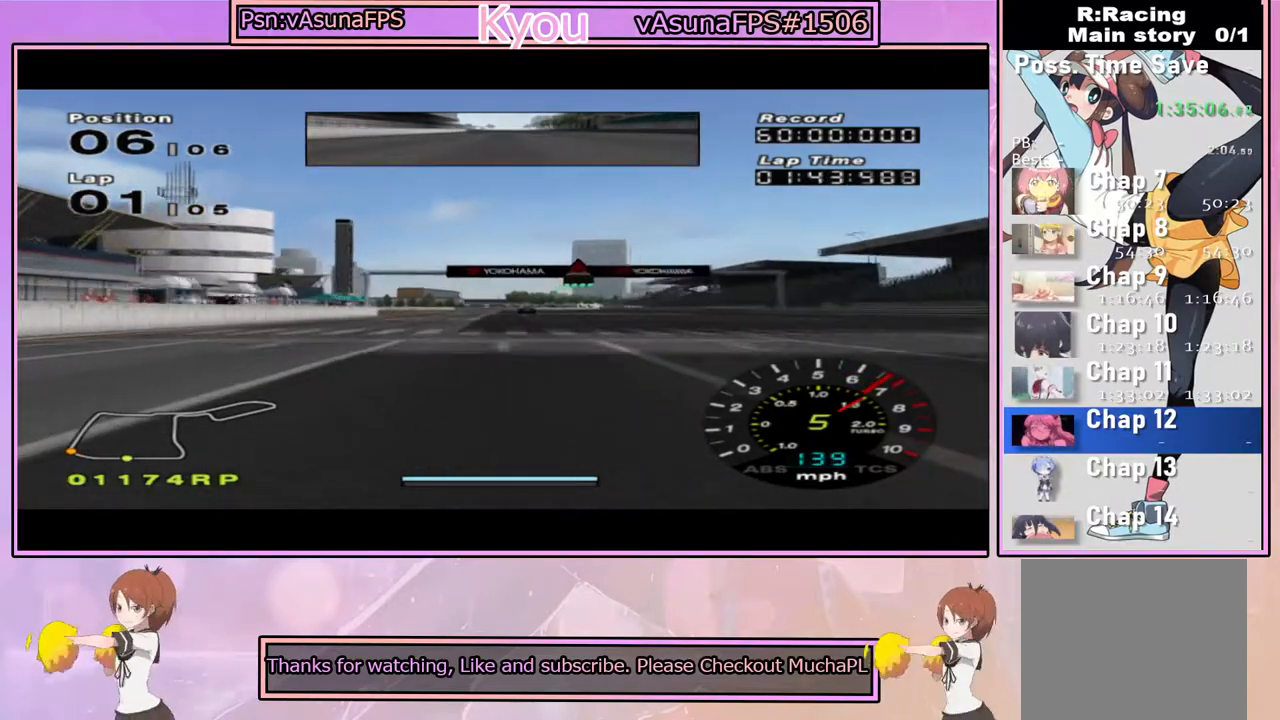
Gameplay with a controller (PlayStation layout); each line is a JSON object with the inputs held at the frame after it. "events" lists button and stick changes between this image and that frame as [ms after this image, input, new state], when the widget could be followed in between.
{"buttons": ["CROSS"], "left_stick": "center", "right_stick": "center", "events": []}
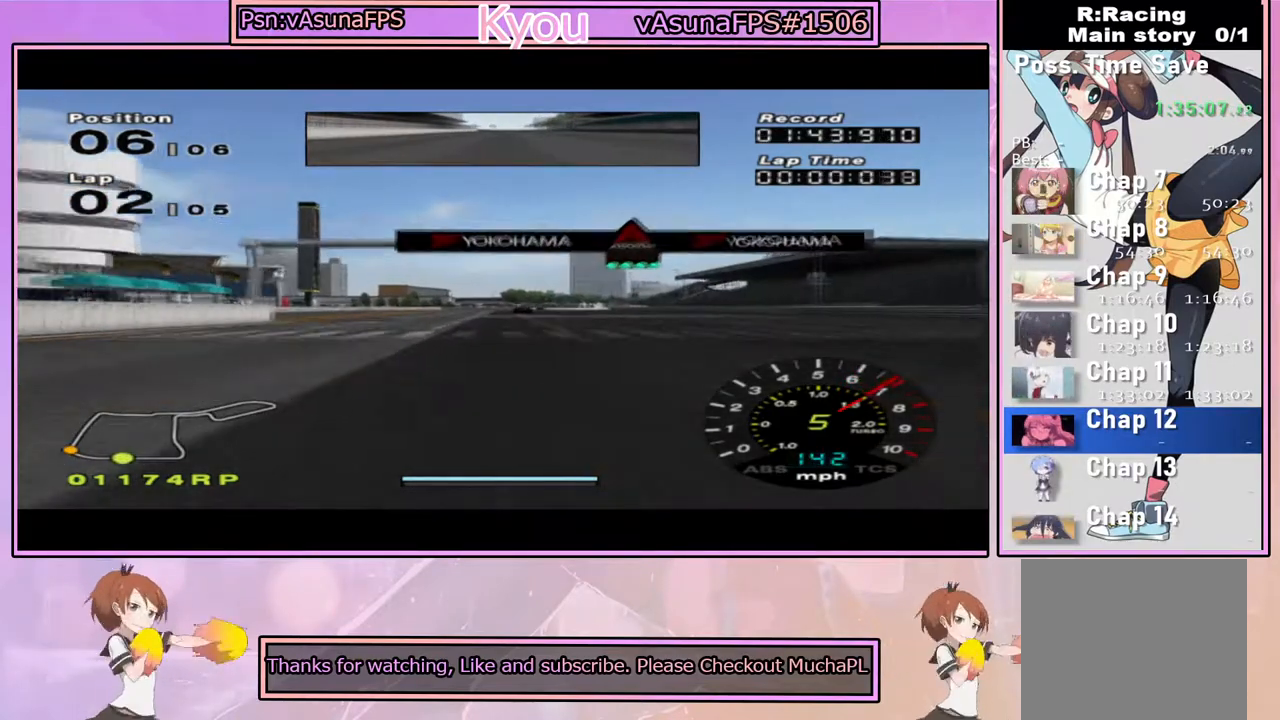
{"buttons": ["CROSS"], "left_stick": "center", "right_stick": "center", "events": []}
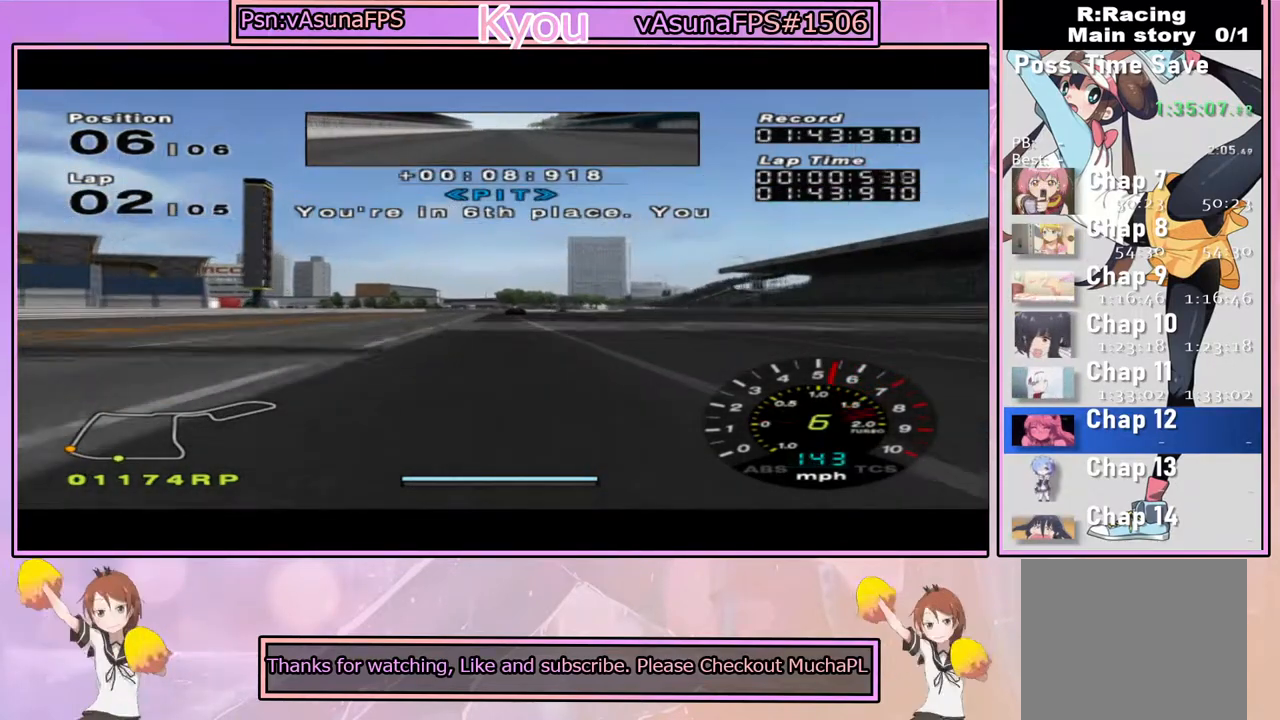
{"buttons": ["CROSS"], "left_stick": "left", "right_stick": "center", "events": [[417, "left_stick", "left"]]}
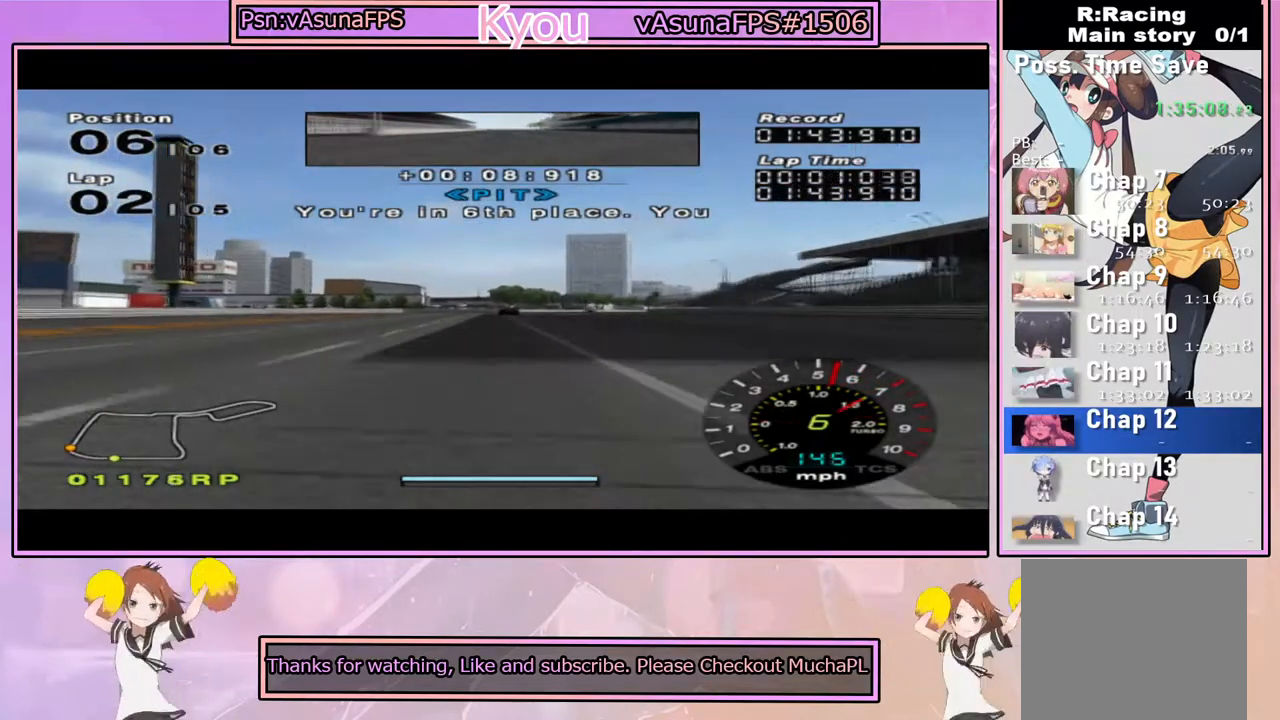
{"buttons": ["CROSS"], "left_stick": "center", "right_stick": "center", "events": [[33, "left_stick", "center"], [317, "left_stick", "right"], [433, "left_stick", "center"]]}
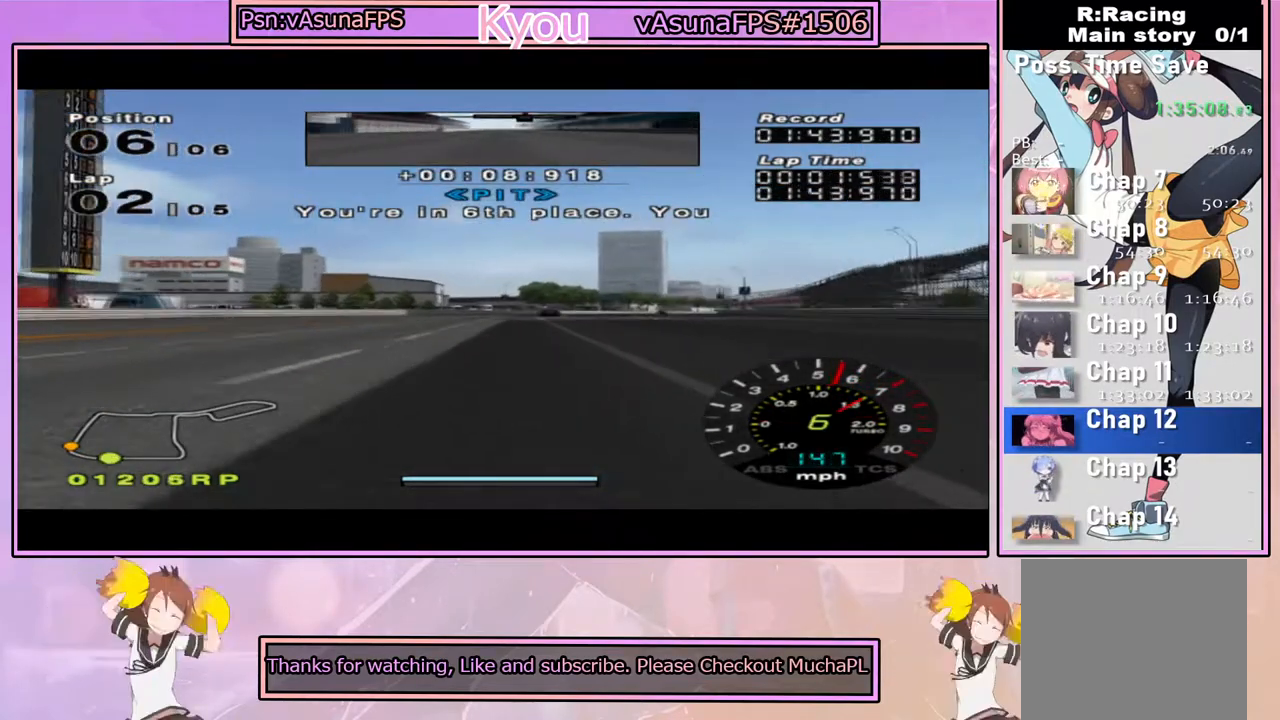
{"buttons": ["CROSS"], "left_stick": "right", "right_stick": "center", "events": [[417, "left_stick", "right"]]}
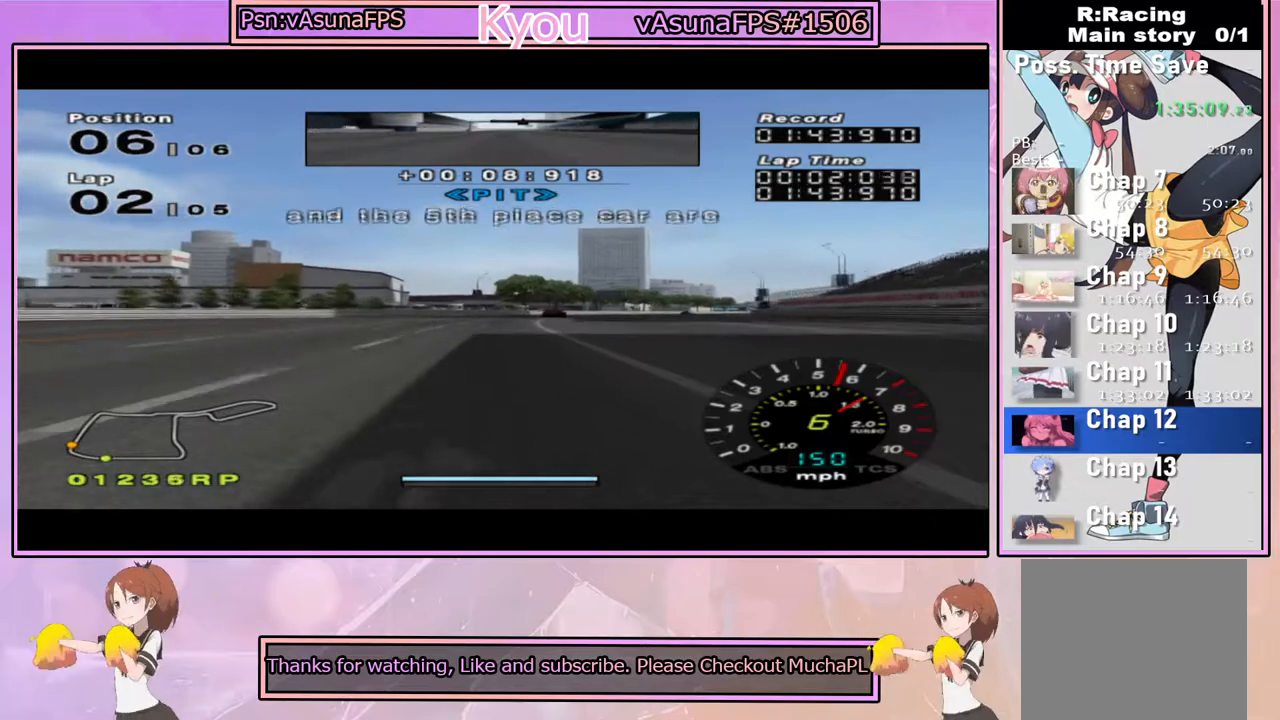
{"buttons": ["CROSS"], "left_stick": "right", "right_stick": "center", "events": [[67, "left_stick", "center"], [383, "left_stick", "right"]]}
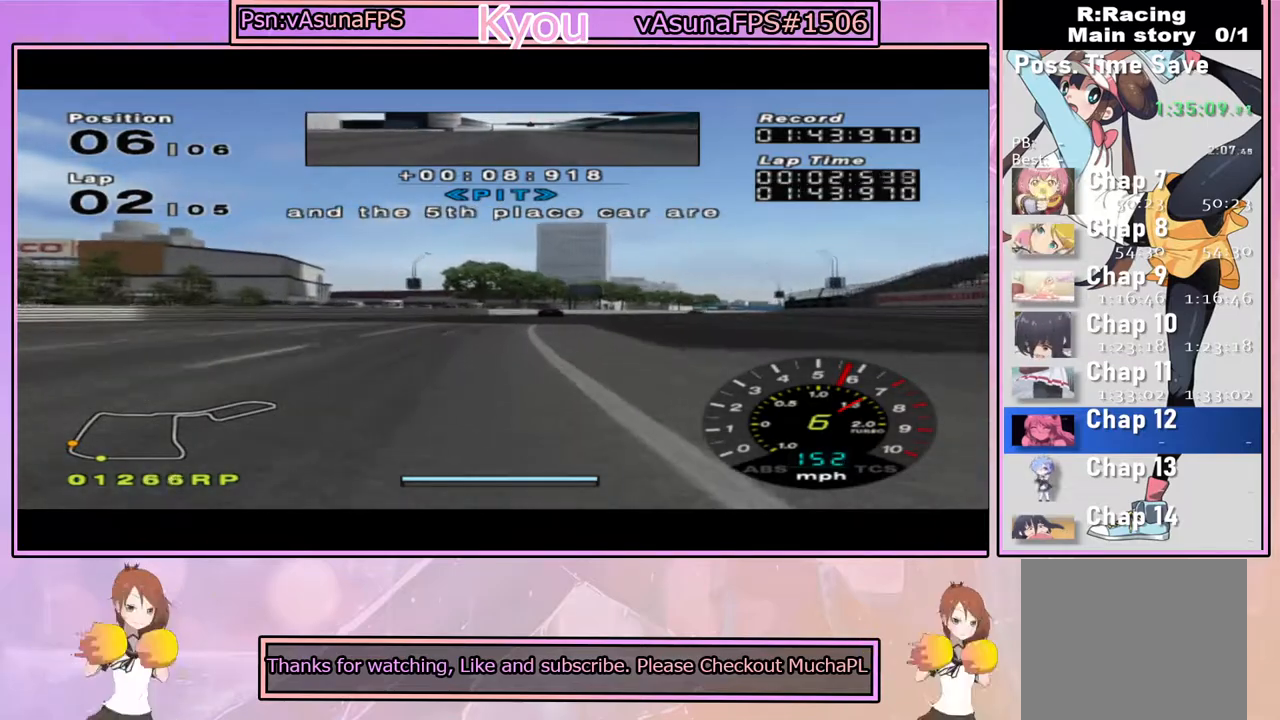
{"buttons": ["CROSS"], "left_stick": "center", "right_stick": "center", "events": [[50, "left_stick", "center"], [267, "left_stick", "right"], [383, "left_stick", "center"]]}
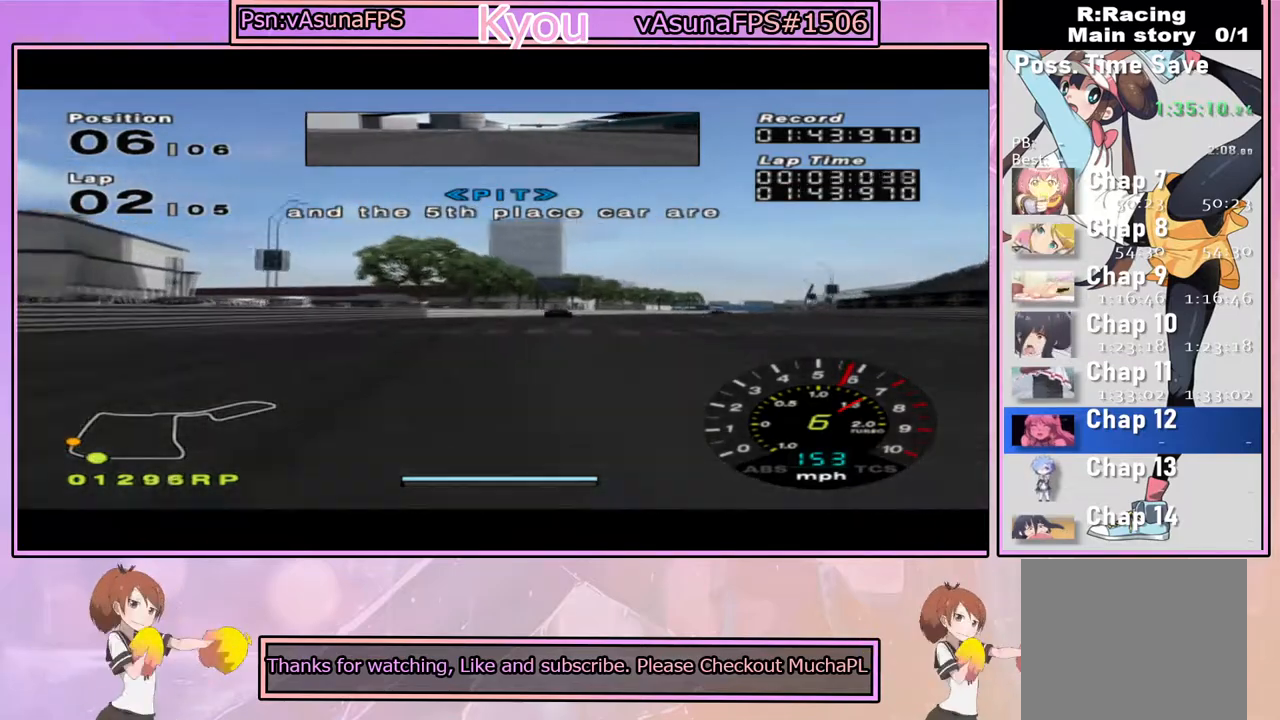
{"buttons": ["CROSS"], "left_stick": "right", "right_stick": "center", "events": [[83, "left_stick", "right"], [183, "left_stick", "center"], [450, "left_stick", "right"]]}
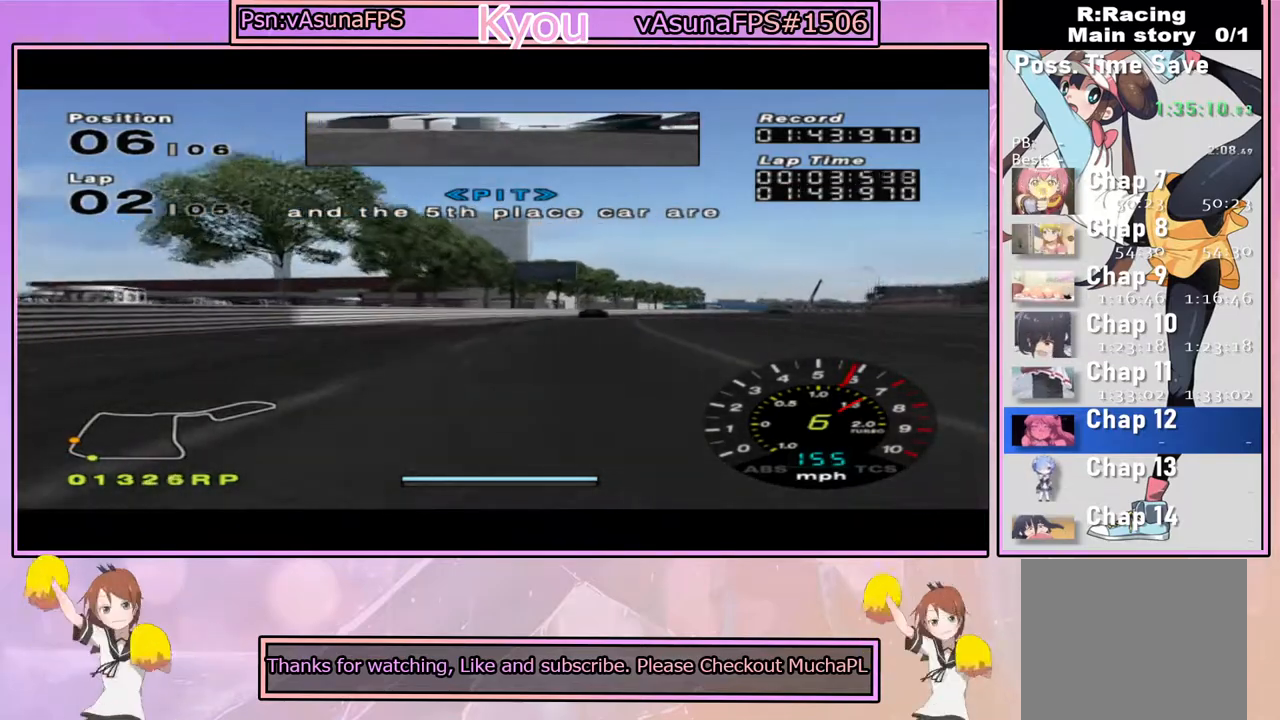
{"buttons": [], "left_stick": "right", "right_stick": "center", "events": [[83, "CROSS", "up"], [267, "CROSS", "down"], [283, "left_stick", "center"], [383, "CROSS", "up"], [417, "left_stick", "right"]]}
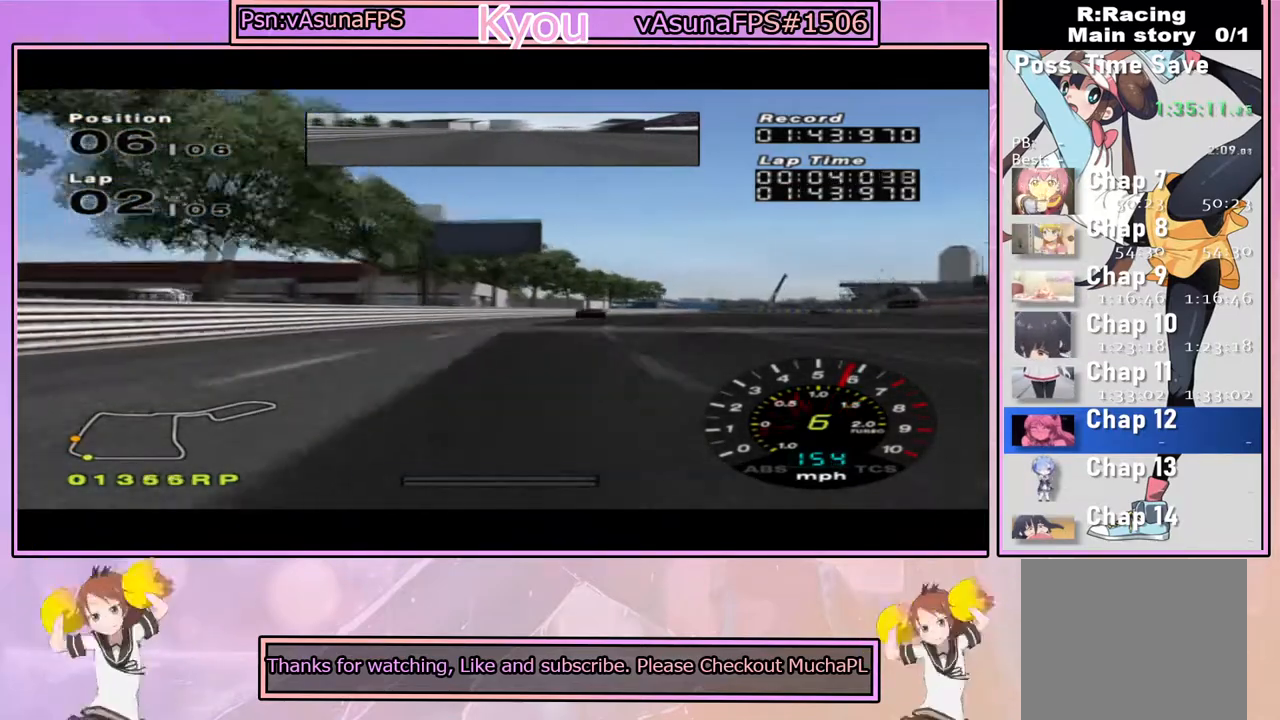
{"buttons": ["SQUARE"], "left_stick": "center", "right_stick": "center", "events": [[167, "left_stick", "center"], [233, "left_stick", "right"], [283, "SQUARE", "down"], [400, "left_stick", "center"]]}
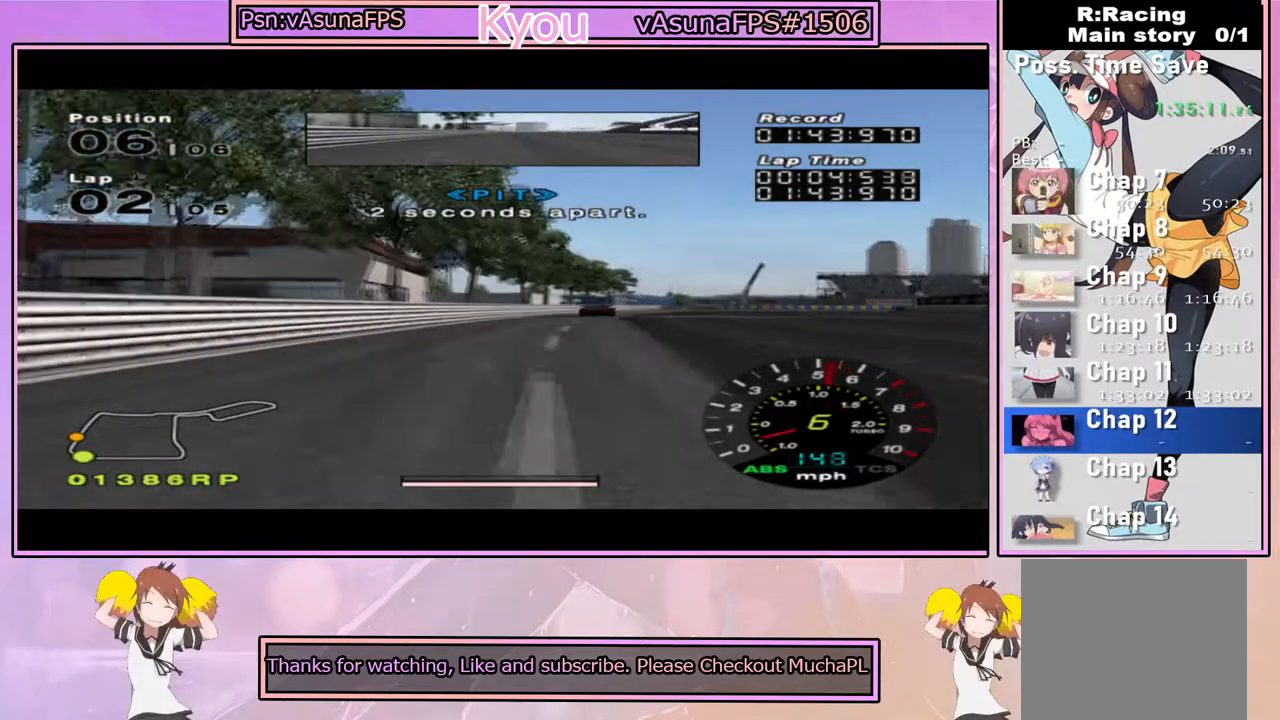
{"buttons": ["CROSS"], "left_stick": "right", "right_stick": "center", "events": [[33, "left_stick", "right"], [200, "left_stick", "center"], [283, "SQUARE", "up"], [317, "left_stick", "right"], [433, "CROSS", "down"]]}
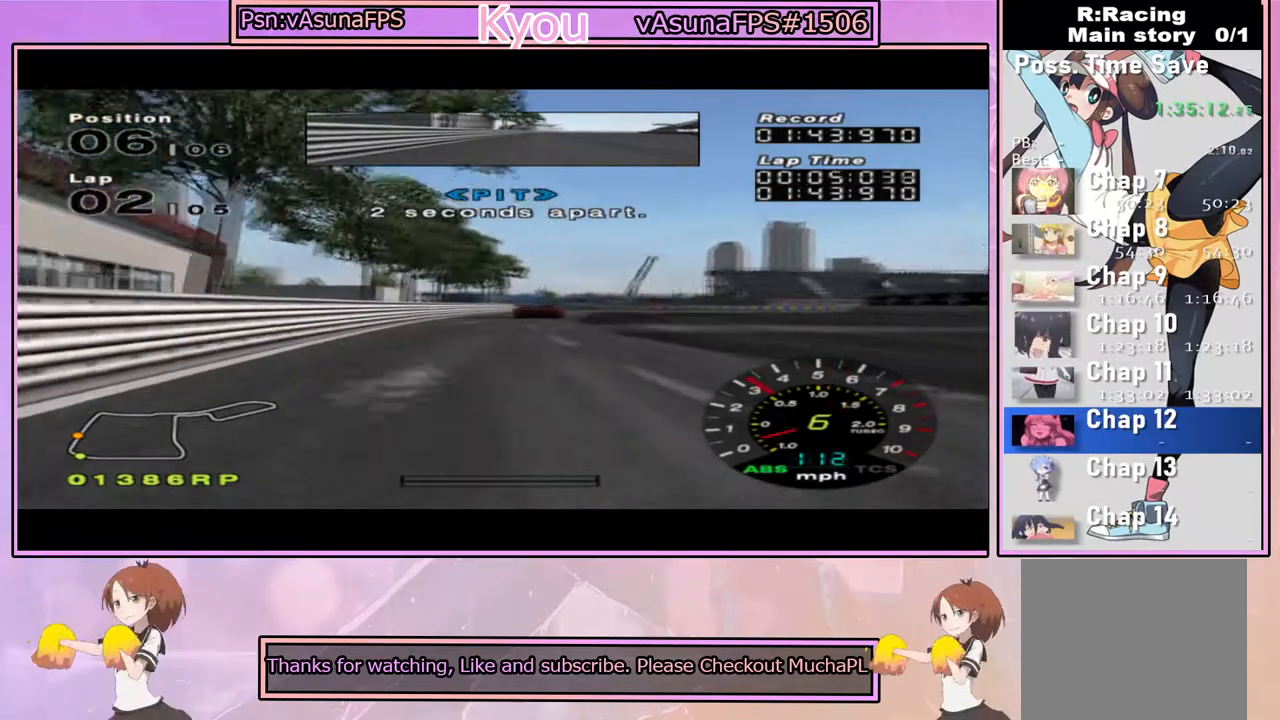
{"buttons": ["CROSS"], "left_stick": "right", "right_stick": "center", "events": [[50, "CROSS", "up"], [217, "CROSS", "down"], [267, "left_stick", "center"], [450, "left_stick", "right"]]}
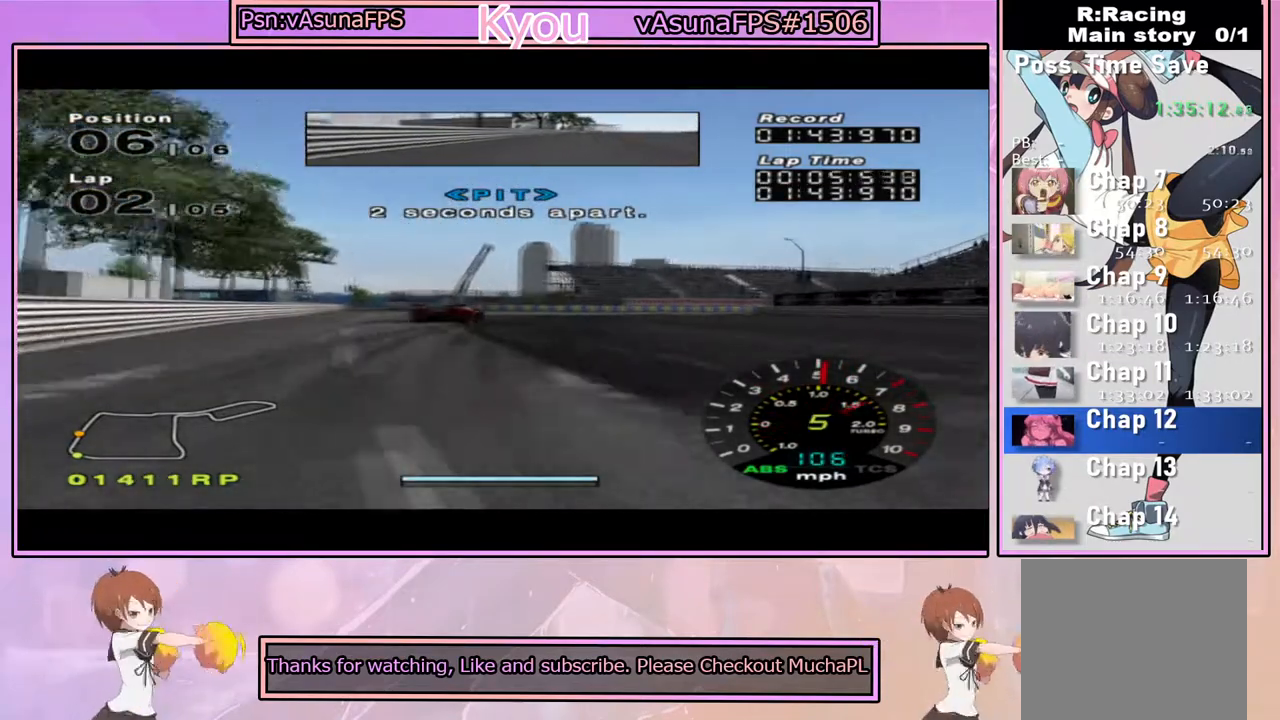
{"buttons": [], "left_stick": "right", "right_stick": "center", "events": [[400, "CROSS", "up"]]}
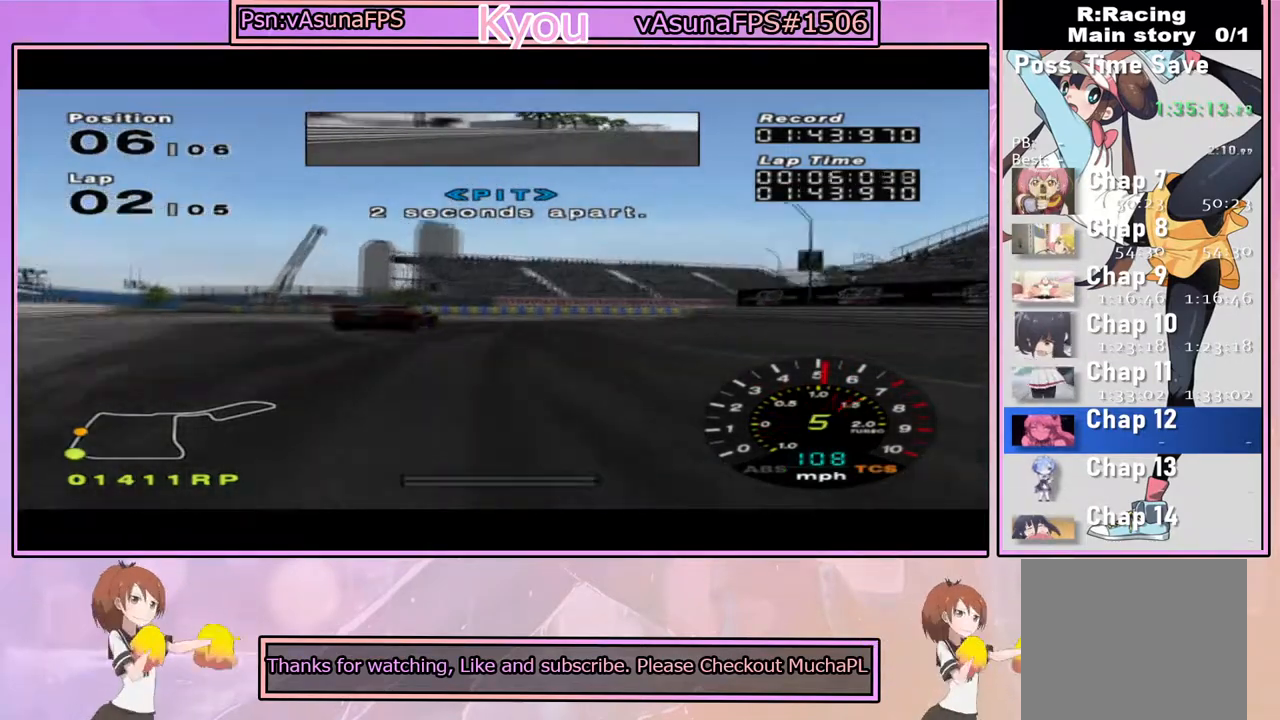
{"buttons": [], "left_stick": "left", "right_stick": "center", "events": [[133, "left_stick", "center"], [250, "left_stick", "right"], [350, "left_stick", "center"], [450, "left_stick", "left"]]}
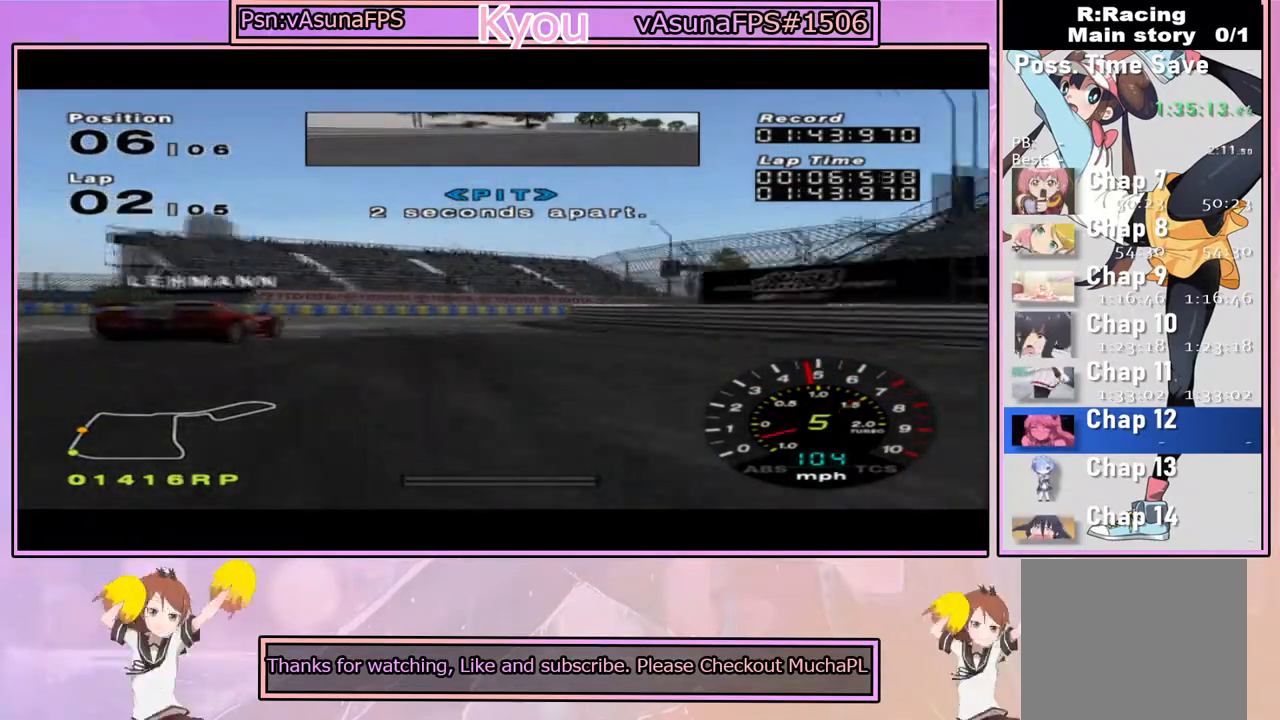
{"buttons": [], "left_stick": "right", "right_stick": "center", "events": [[117, "left_stick", "right"], [150, "CROSS", "down"], [283, "CROSS", "up"]]}
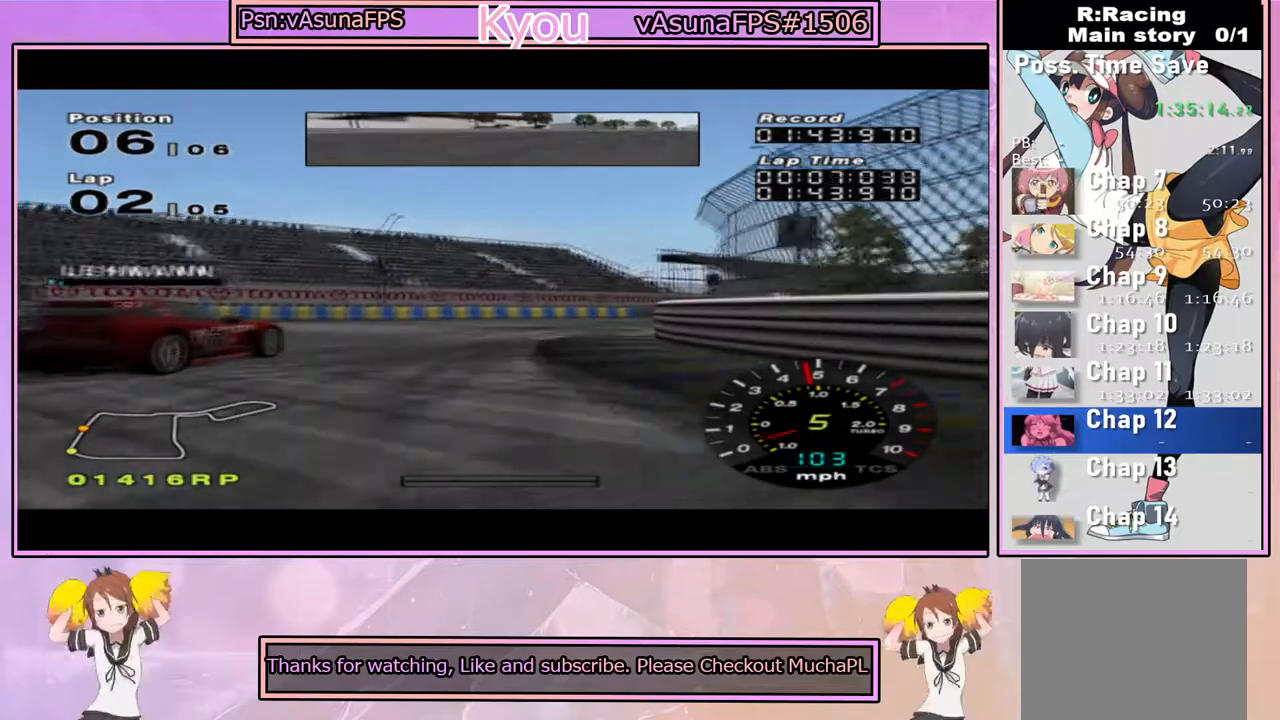
{"buttons": [], "left_stick": "right", "right_stick": "center", "events": []}
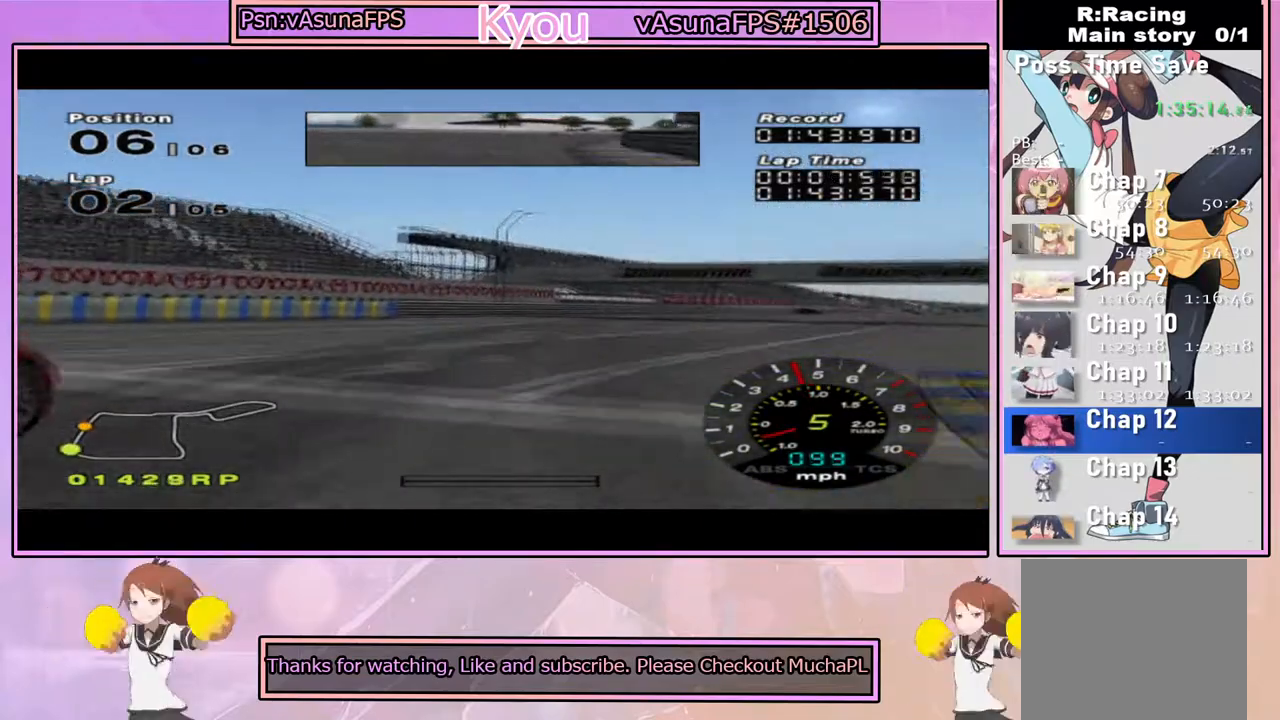
{"buttons": ["CROSS"], "left_stick": "right", "right_stick": "center", "events": [[83, "CROSS", "down"], [183, "left_stick", "center"], [367, "left_stick", "right"]]}
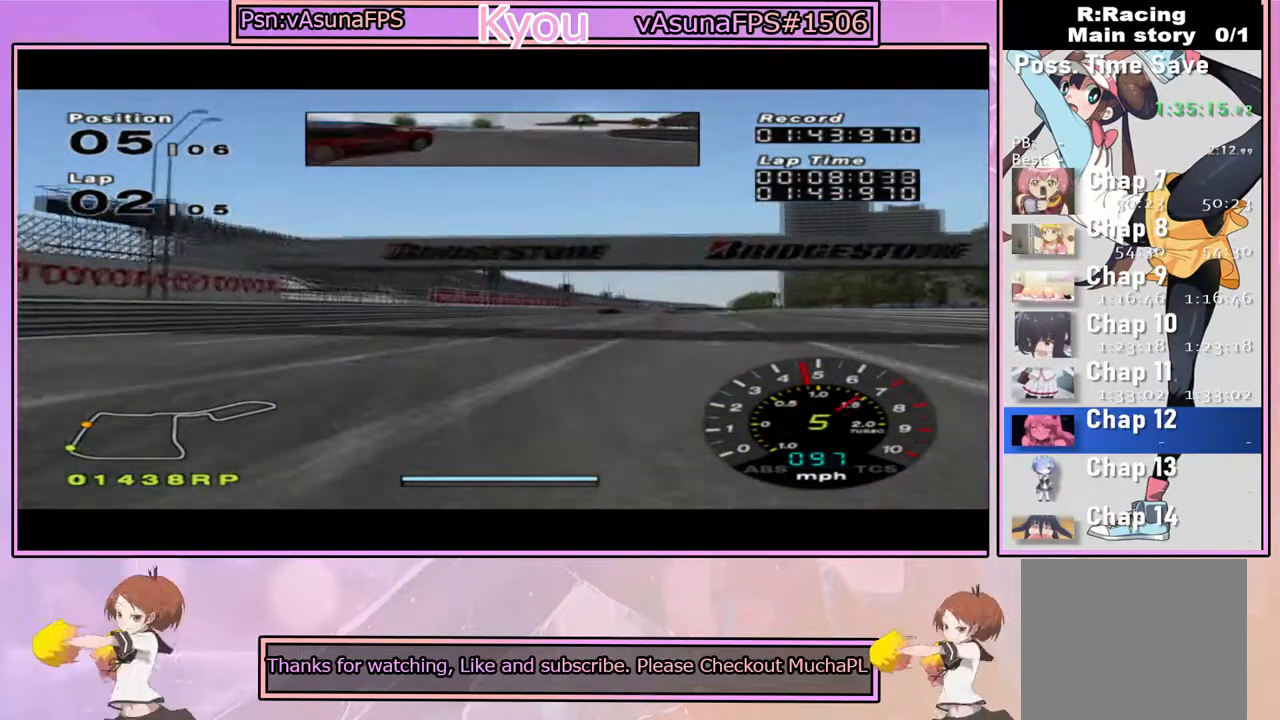
{"buttons": ["CROSS"], "left_stick": "center", "right_stick": "center", "events": [[33, "left_stick", "center"], [117, "left_stick", "left"], [267, "left_stick", "center"], [333, "left_stick", "right"], [450, "left_stick", "center"]]}
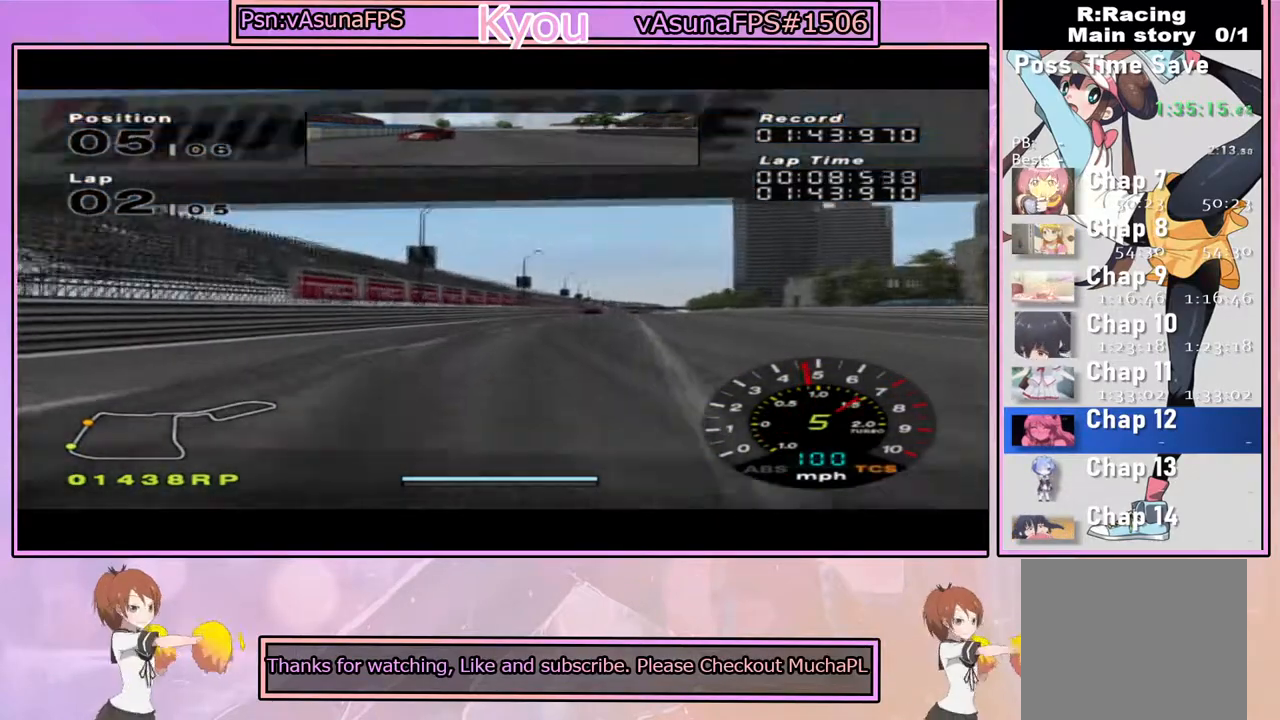
{"buttons": ["CROSS"], "left_stick": "center", "right_stick": "center", "events": [[83, "left_stick", "right"], [183, "left_stick", "center"]]}
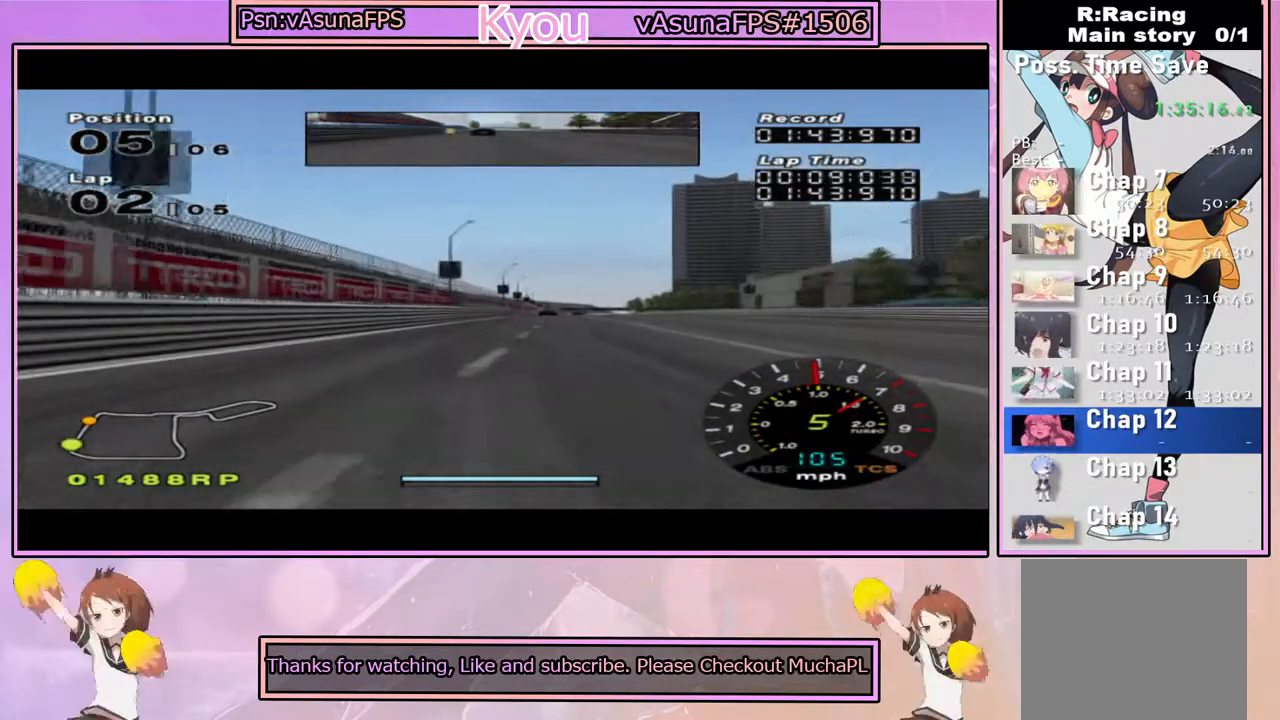
{"buttons": ["CROSS"], "left_stick": "right", "right_stick": "center", "events": [[433, "left_stick", "right"]]}
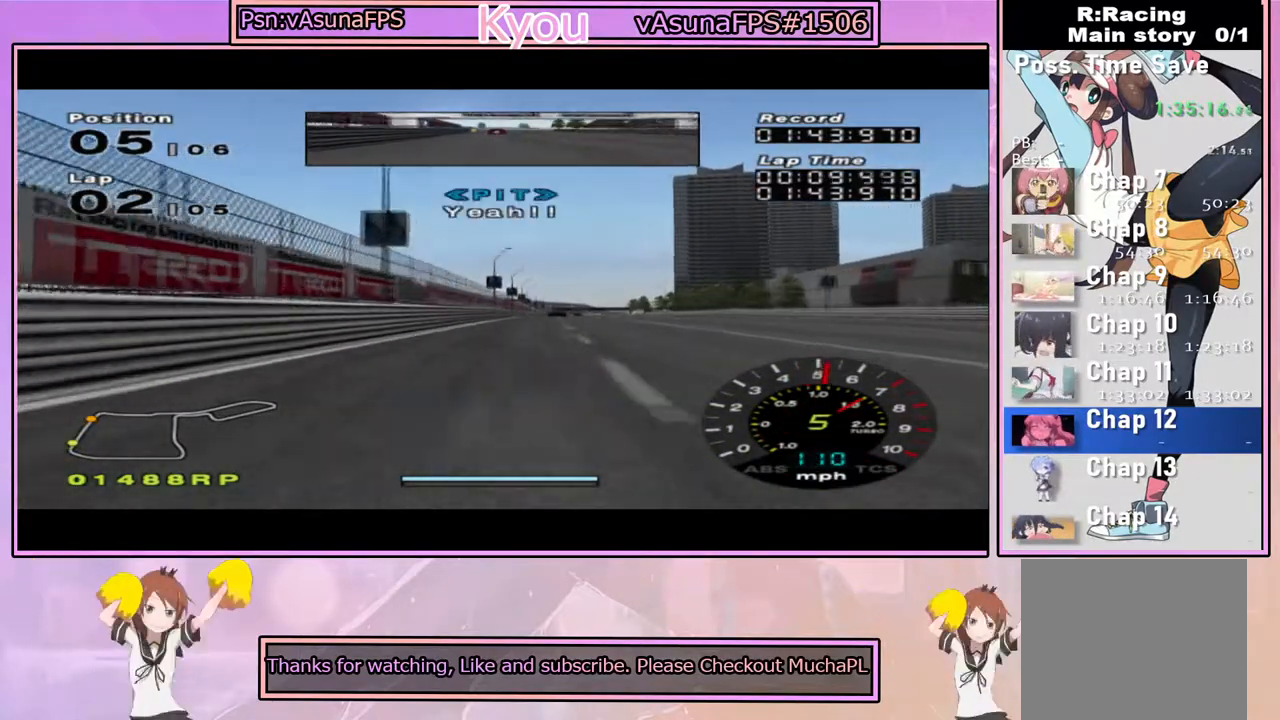
{"buttons": ["CROSS"], "left_stick": "center", "right_stick": "center", "events": [[17, "left_stick", "center"]]}
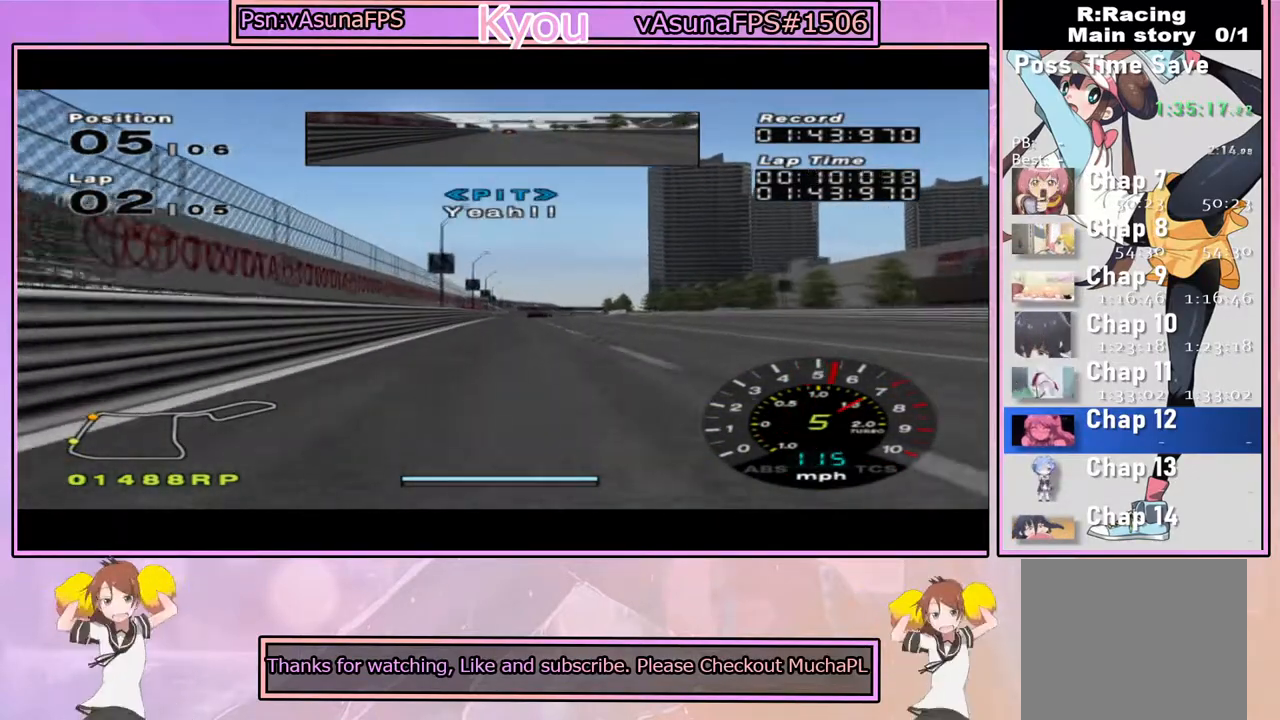
{"buttons": ["CROSS"], "left_stick": "center", "right_stick": "center", "events": []}
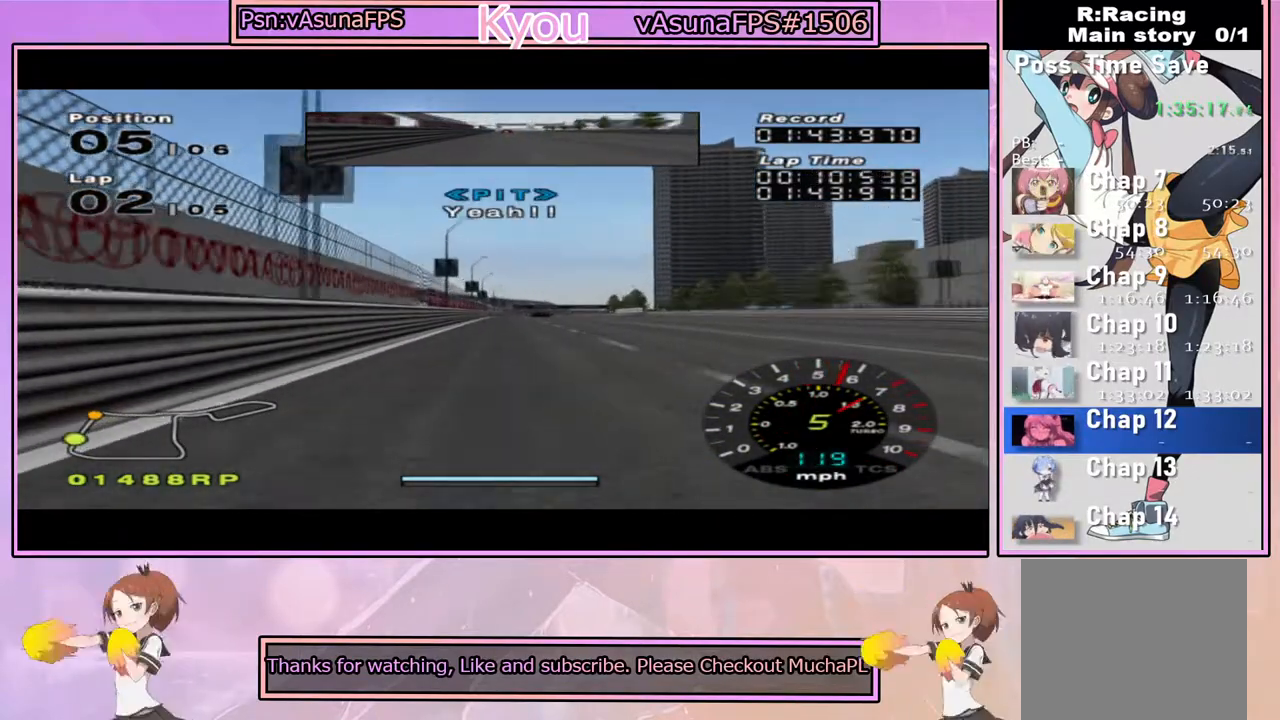
{"buttons": ["CROSS"], "left_stick": "center", "right_stick": "center", "events": []}
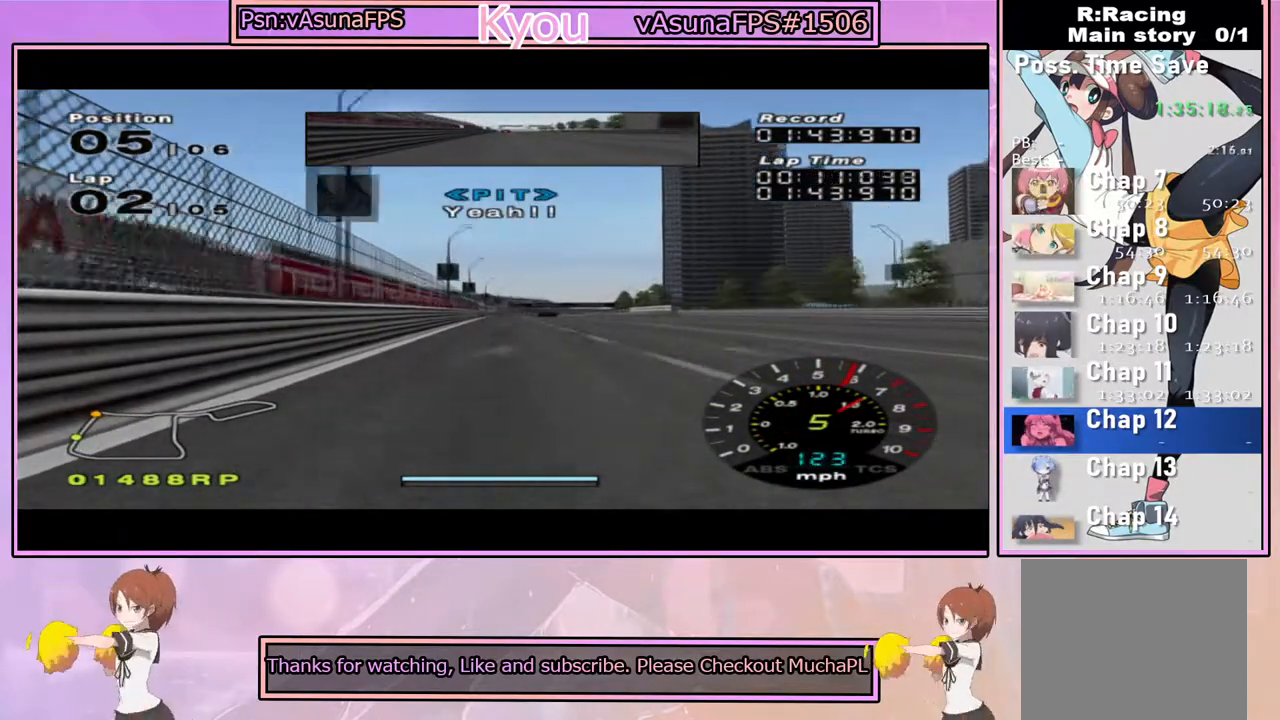
{"buttons": ["CROSS"], "left_stick": "center", "right_stick": "center", "events": []}
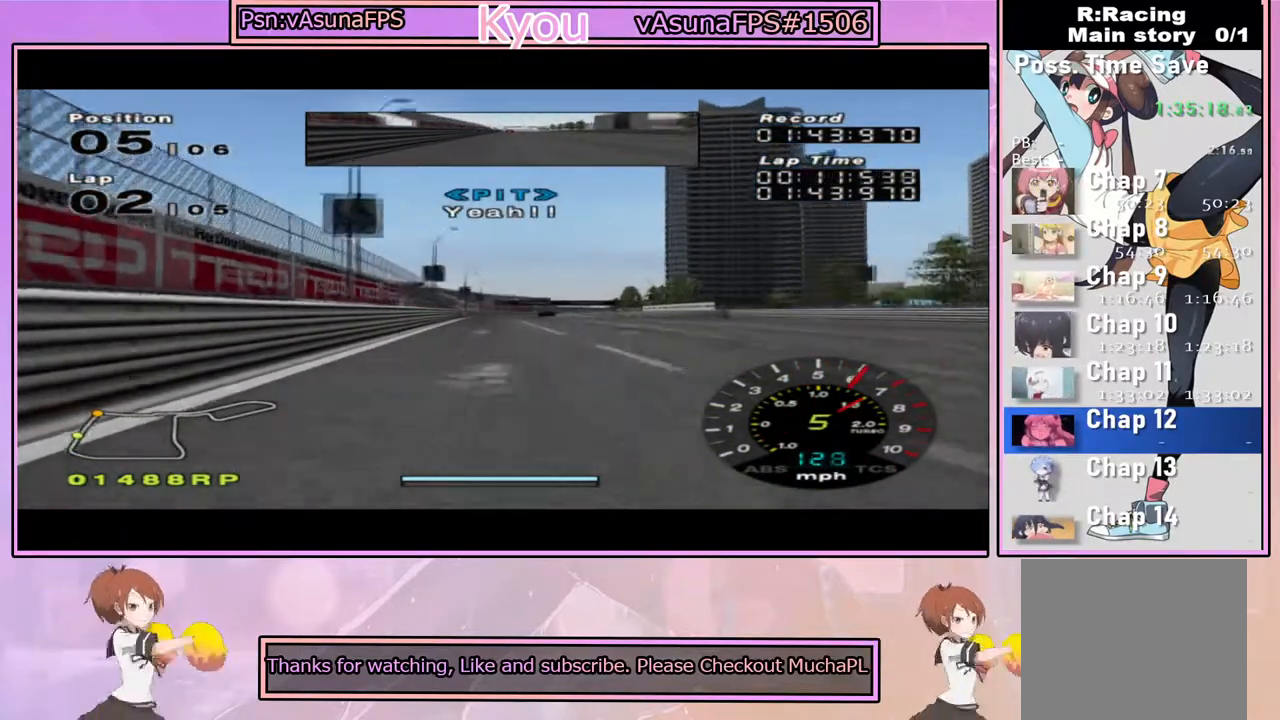
{"buttons": ["CROSS"], "left_stick": "center", "right_stick": "center", "events": []}
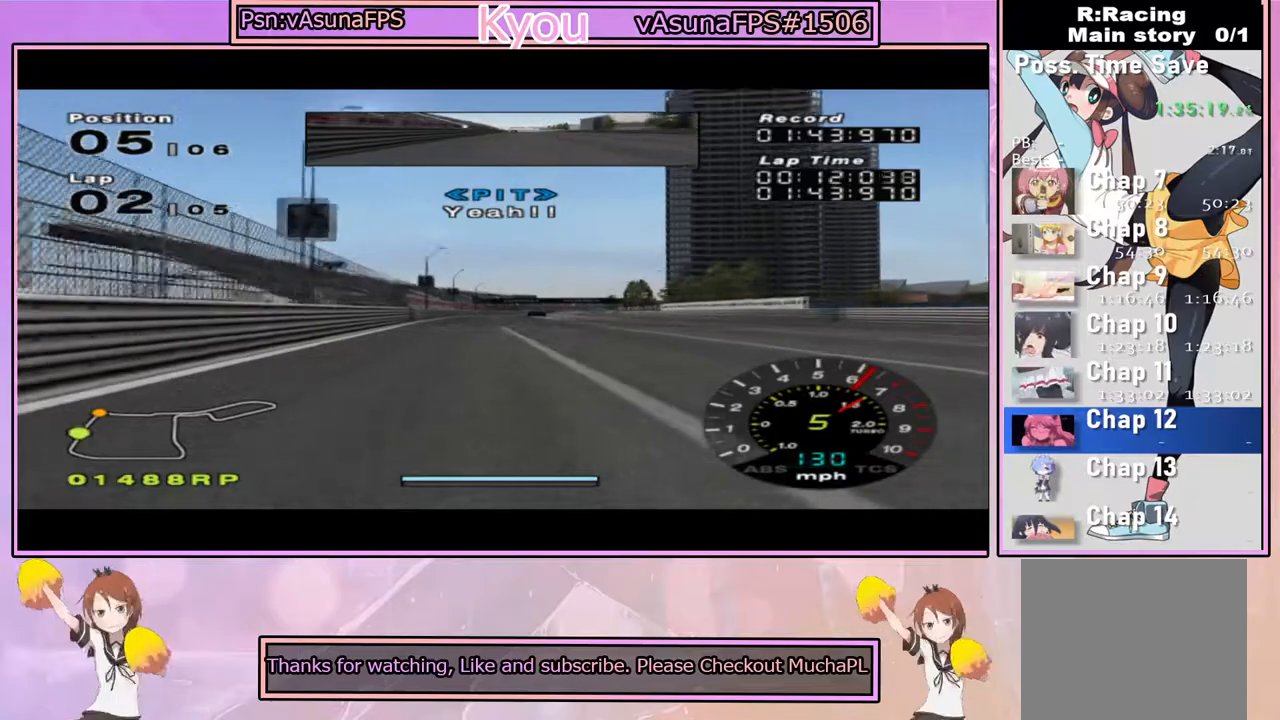
{"buttons": ["CROSS"], "left_stick": "center", "right_stick": "center", "events": []}
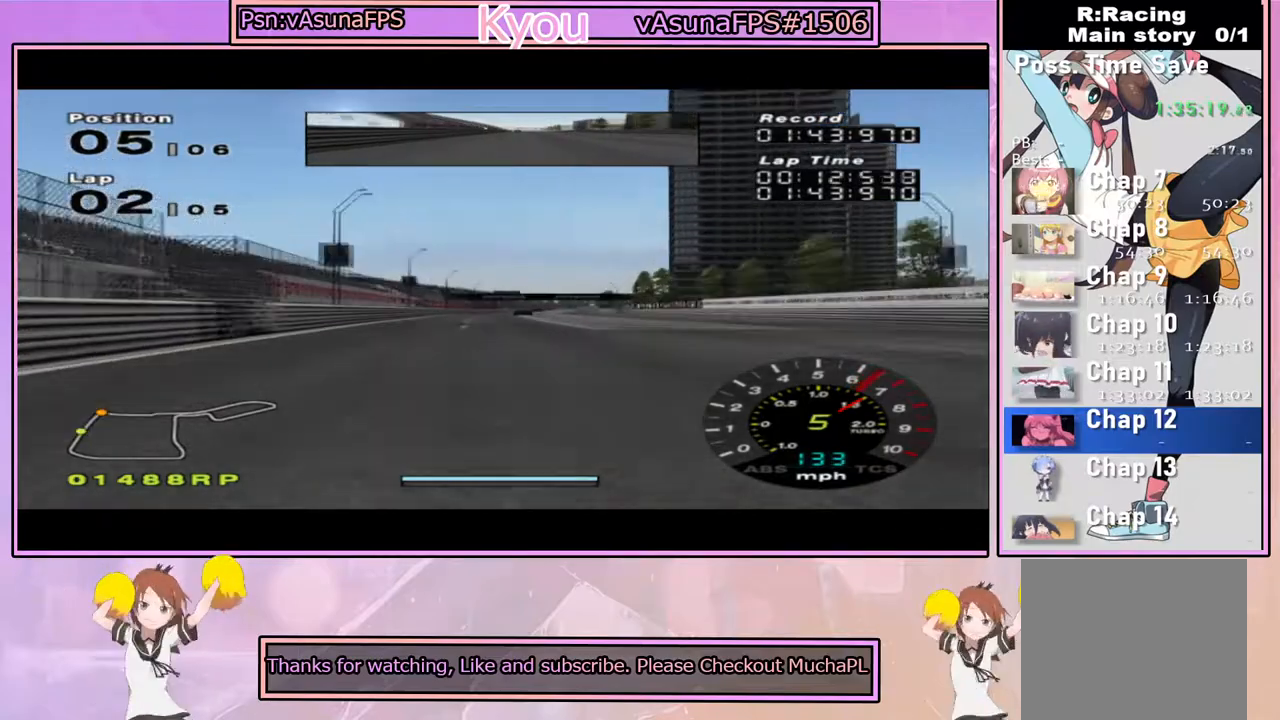
{"buttons": ["CROSS"], "left_stick": "center", "right_stick": "center", "events": []}
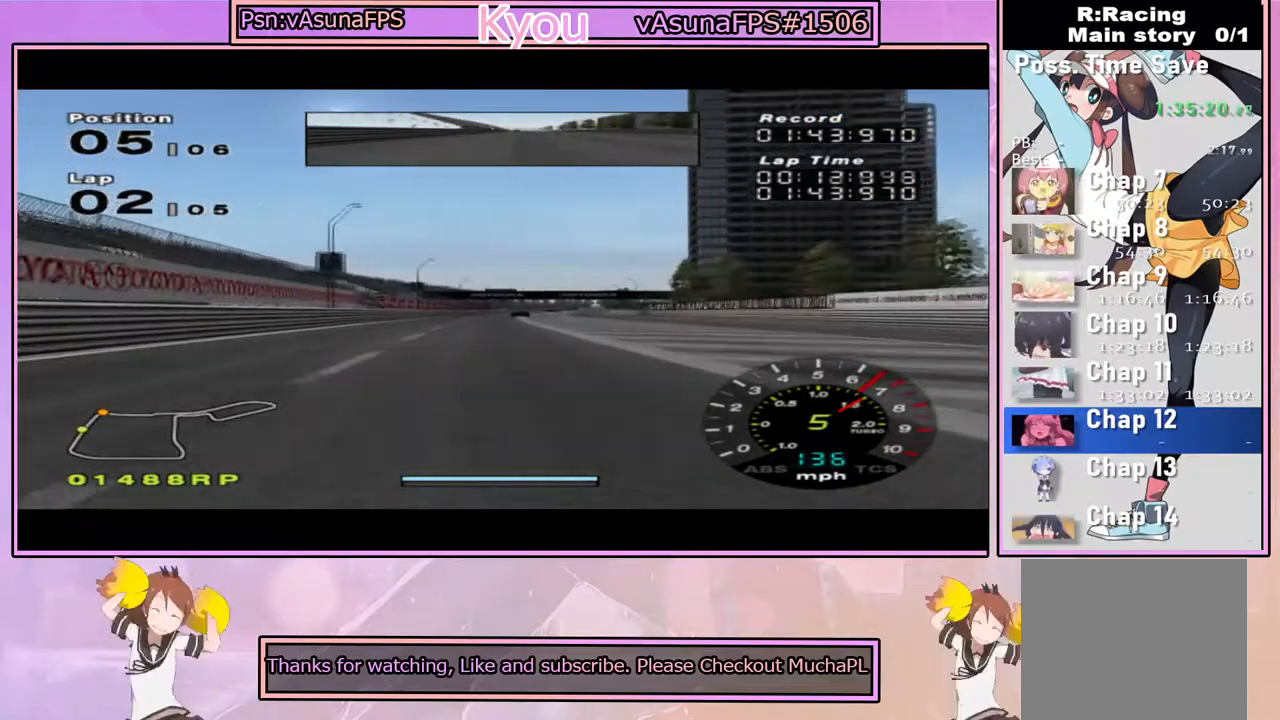
{"buttons": ["CROSS"], "left_stick": "center", "right_stick": "center", "events": []}
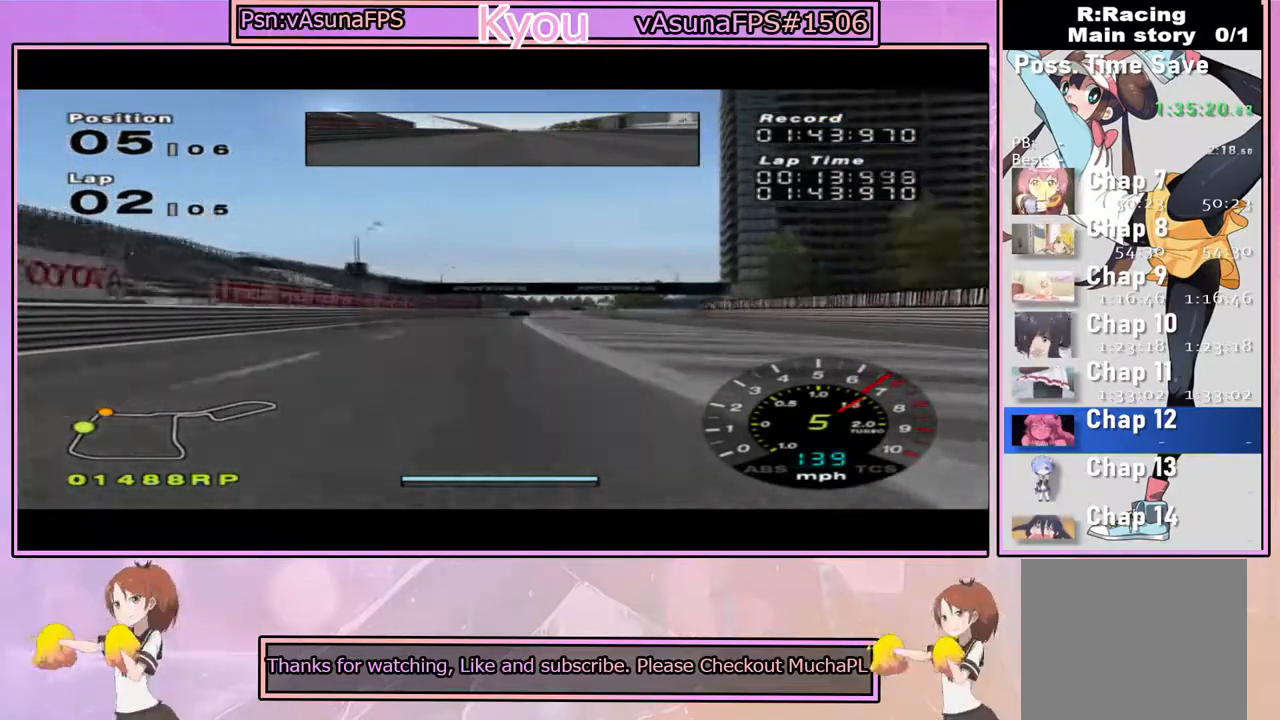
{"buttons": ["CROSS"], "left_stick": "center", "right_stick": "center", "events": []}